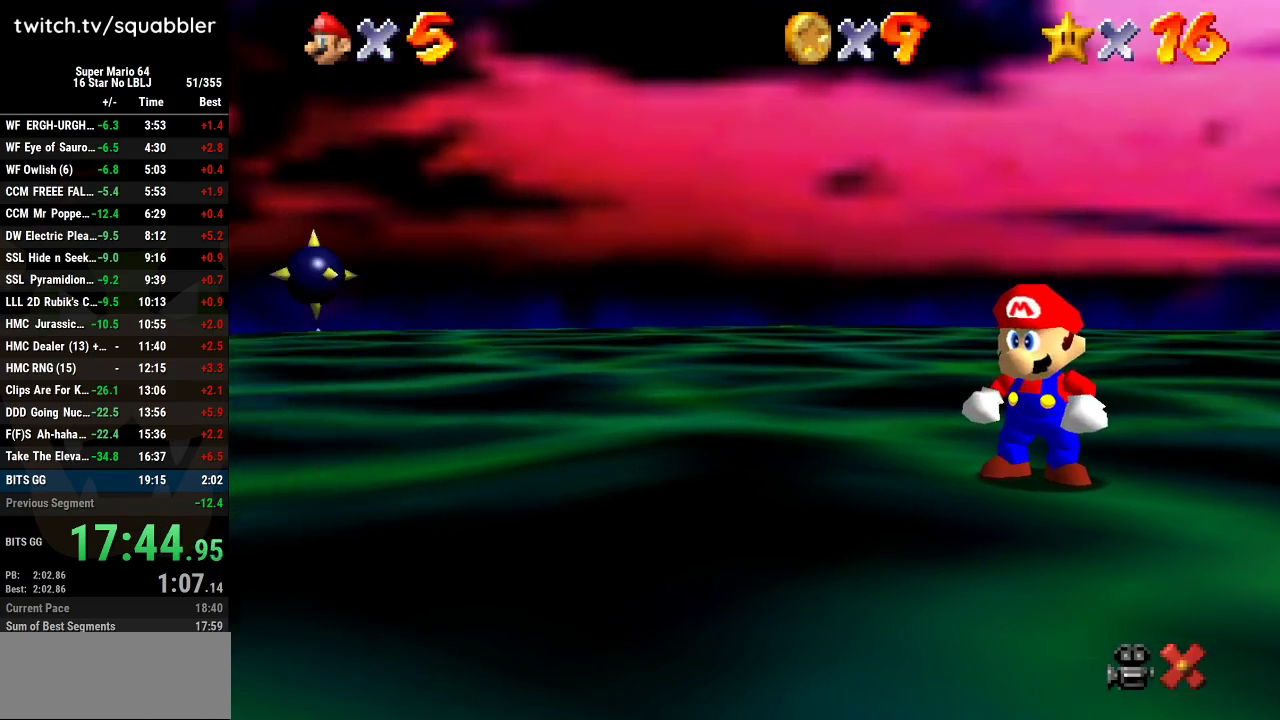
Gameplay with a controller (Nintendo layout); each line is a JSON object with the inputs held at the frame after it. "events" lists button and stick changes between this image and that frame as [ms after this image, input, new state], when the widget could be followed in between. Not read: L3 R3 Z.
{"buttons": [], "left_stick": "center", "events": []}
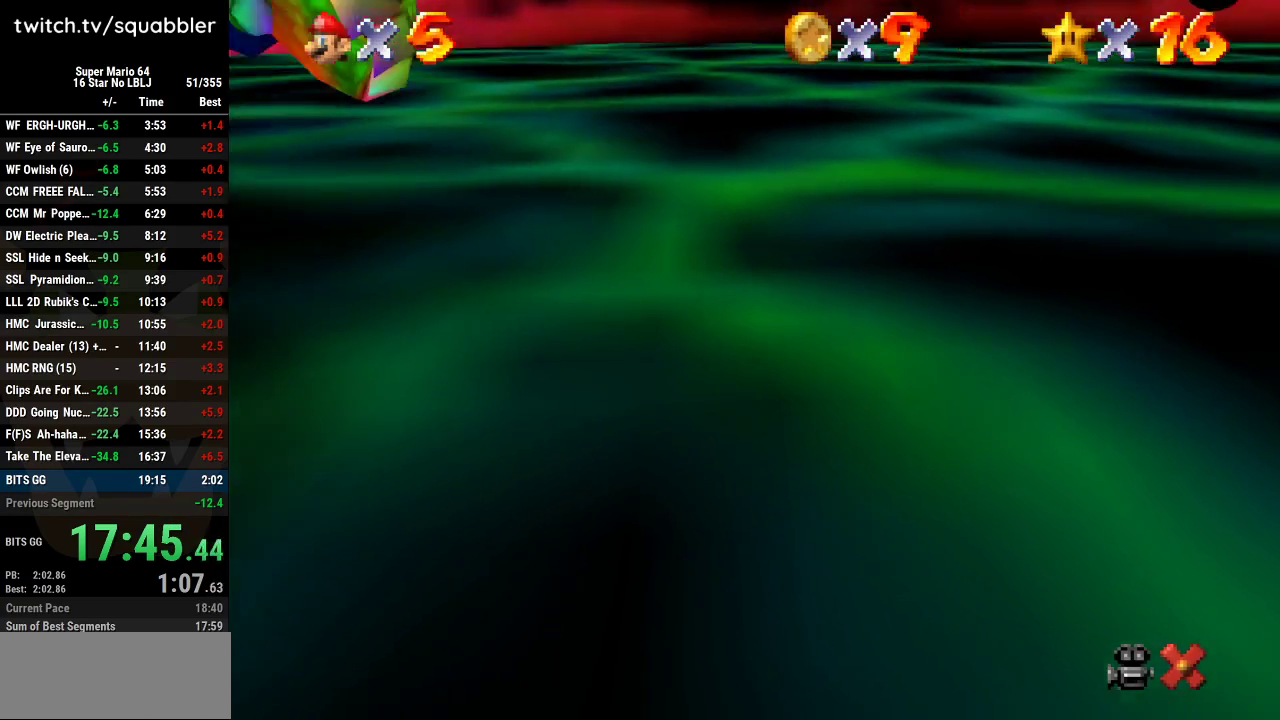
{"buttons": [], "left_stick": "center", "events": []}
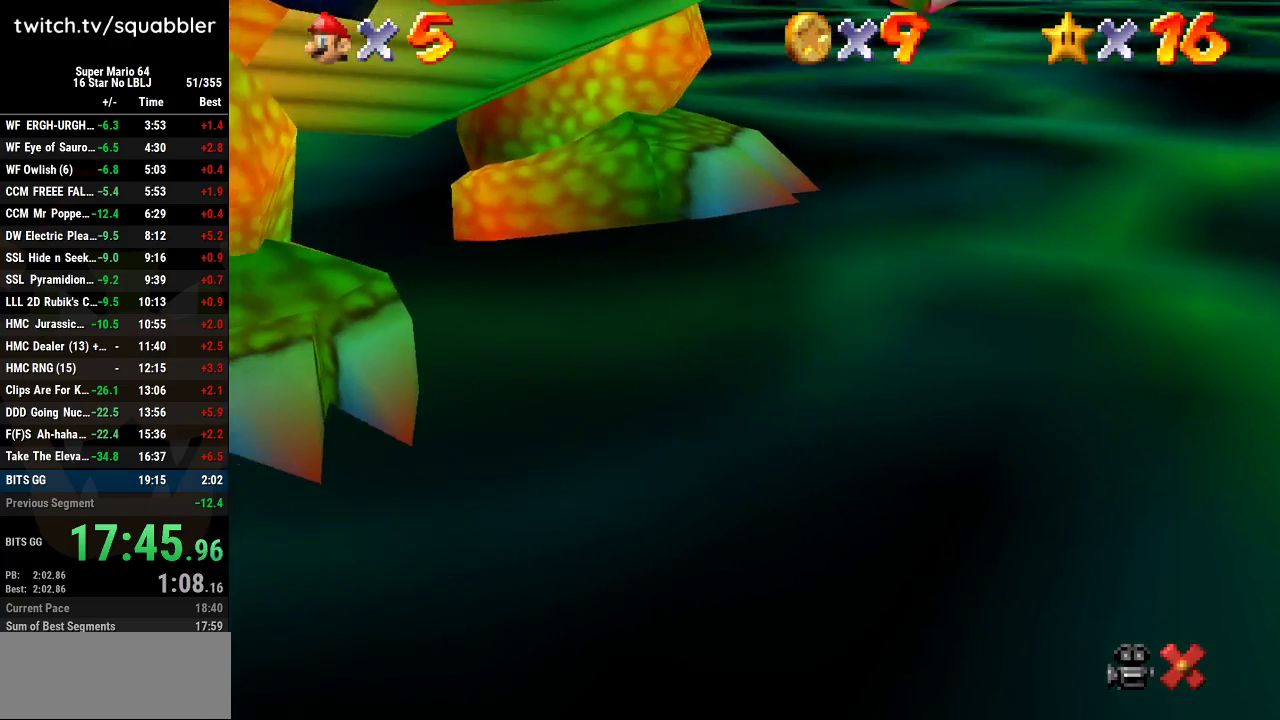
{"buttons": [], "left_stick": "center", "events": []}
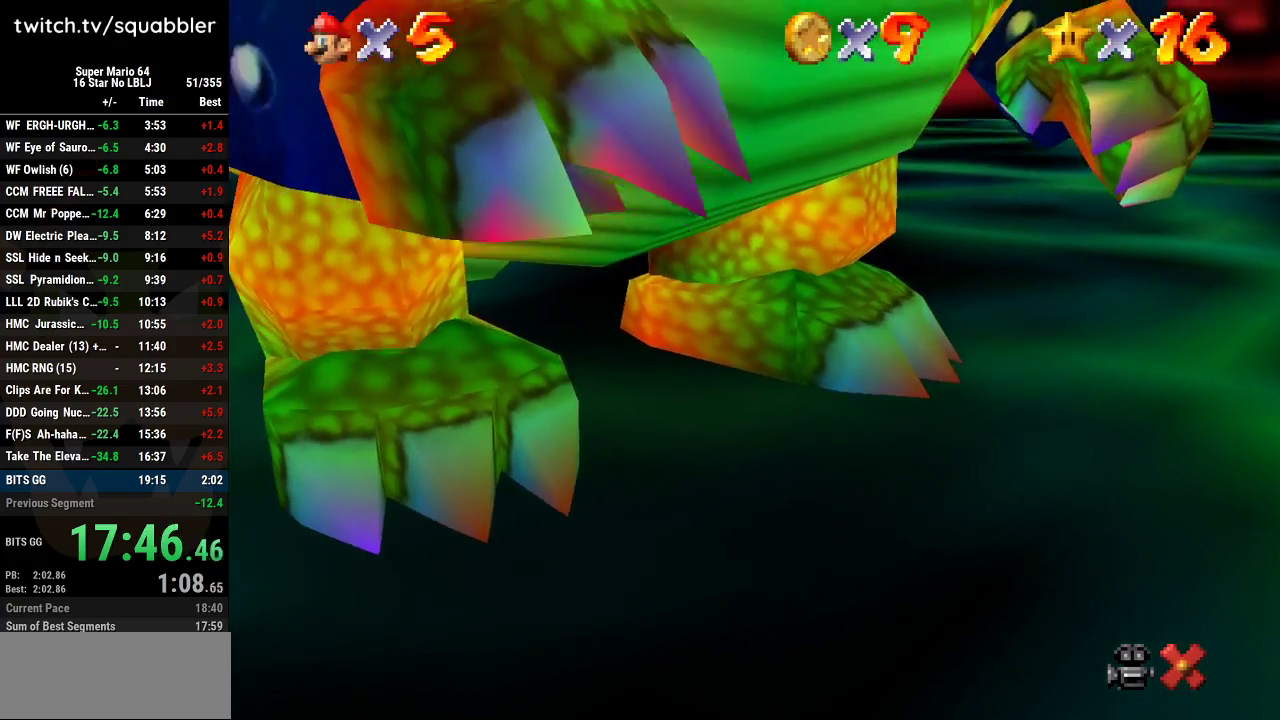
{"buttons": ["A"], "left_stick": "center", "events": [[401, "A", "down"], [401, "B", "down"], [484, "B", "up"]]}
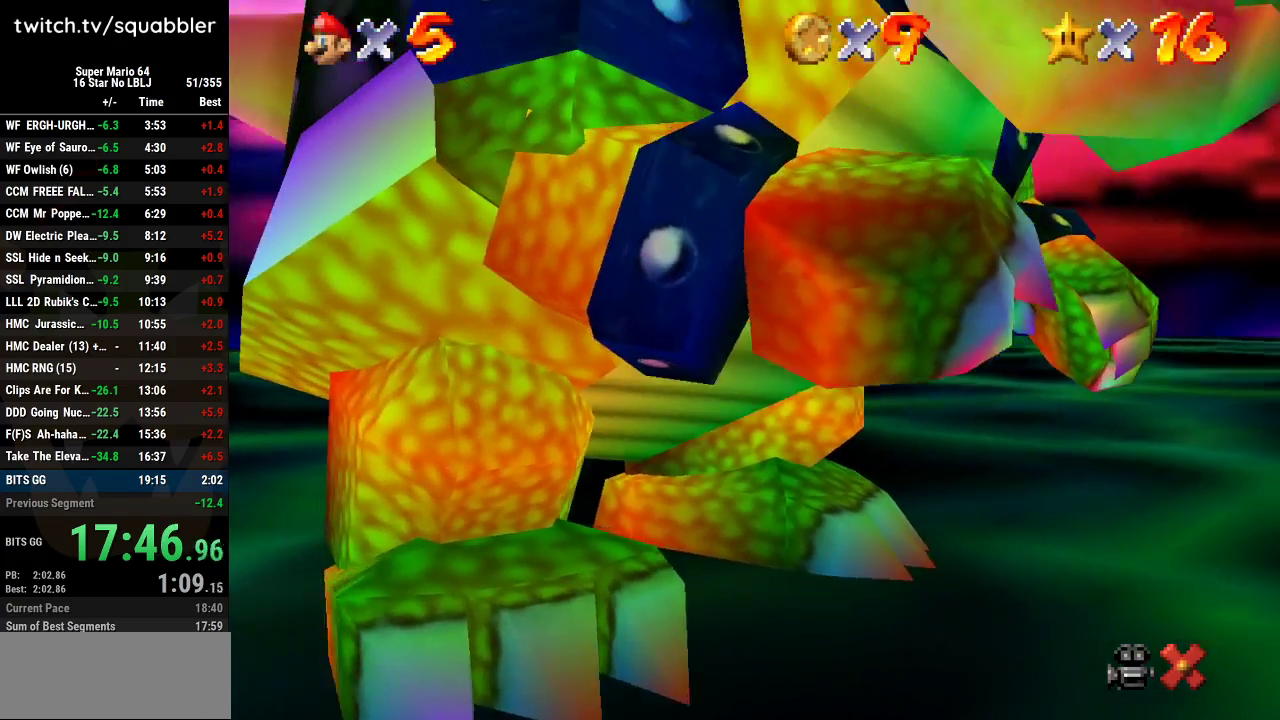
{"buttons": ["A", "B"], "left_stick": "center", "events": [[16, "A", "up"], [83, "A", "down"], [117, "B", "down"], [167, "B", "up"], [200, "A", "up"], [267, "A", "down"], [450, "B", "down"]]}
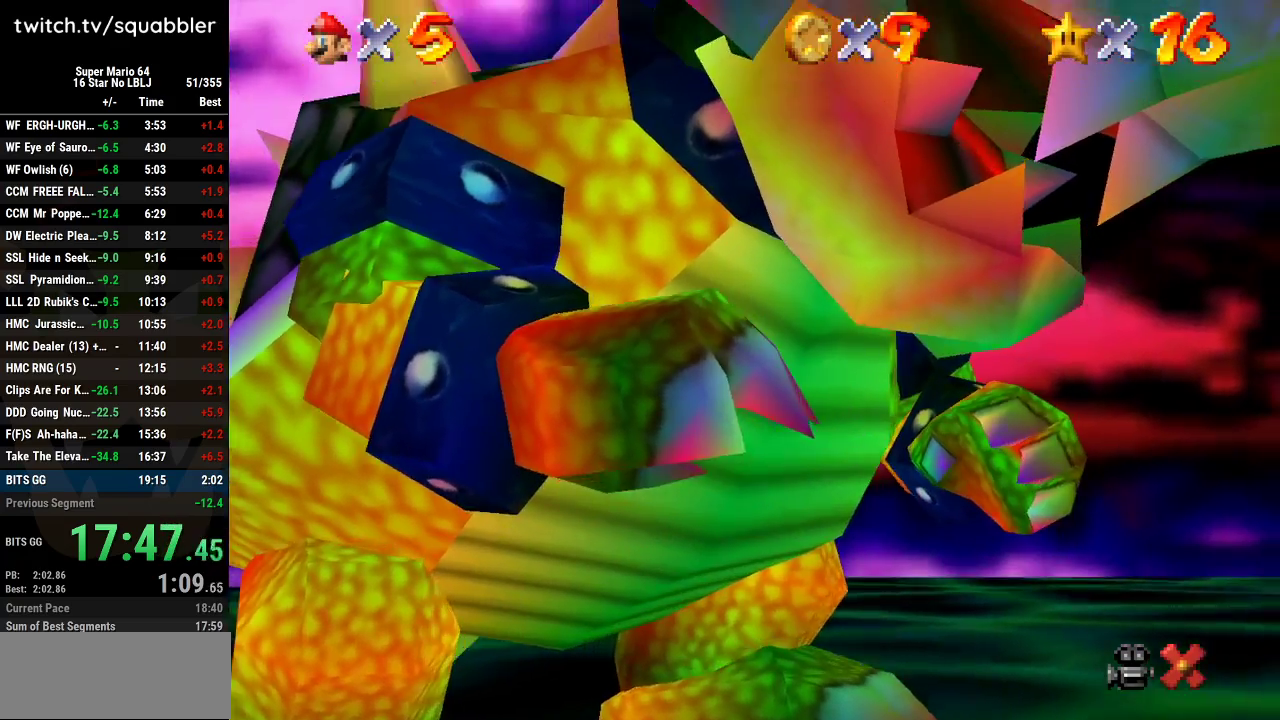
{"buttons": [], "left_stick": "center", "events": [[17, "B", "up"], [50, "A", "up"]]}
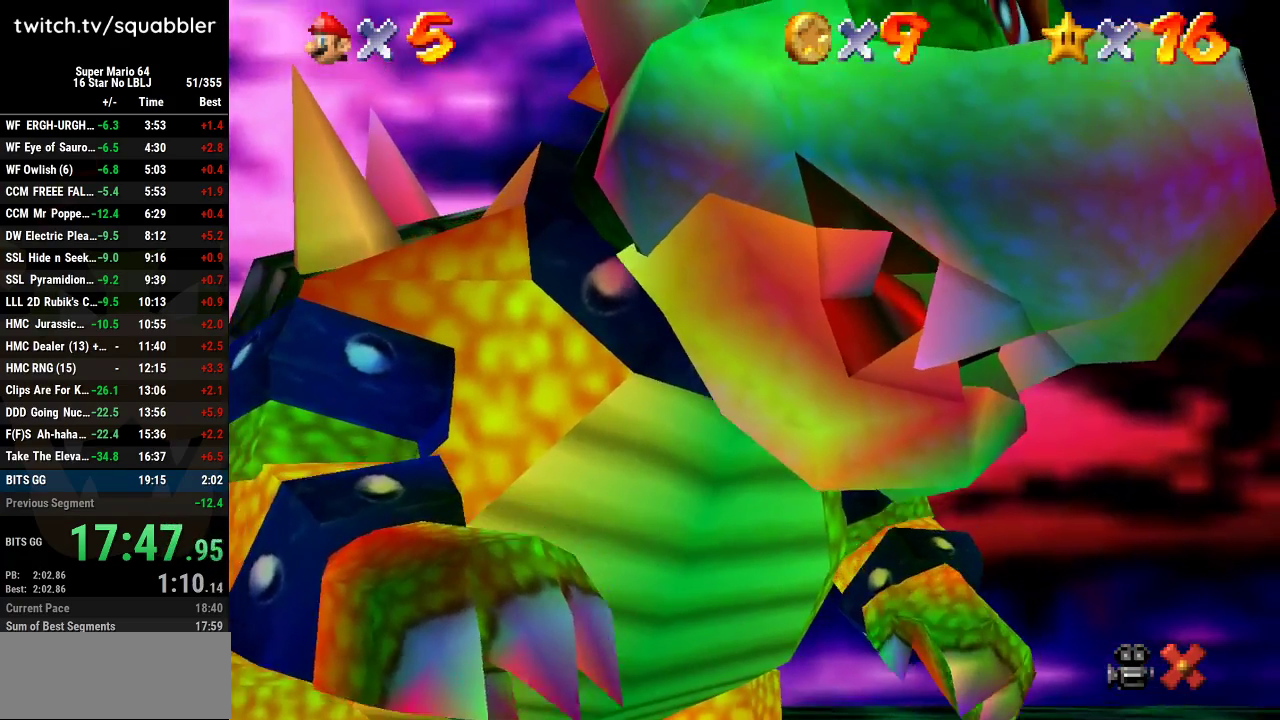
{"buttons": ["A"], "left_stick": "center", "events": [[300, "A", "down"], [333, "B", "down"], [400, "A", "up"], [400, "B", "up"], [484, "A", "down"]]}
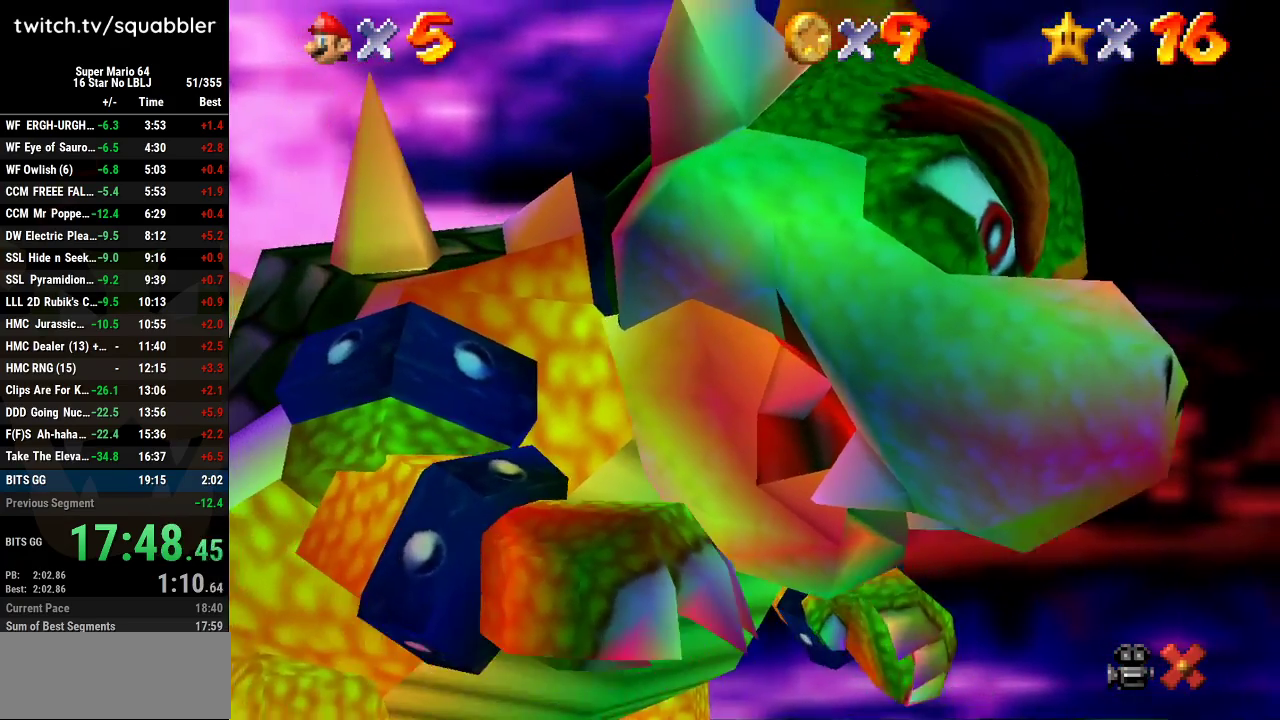
{"buttons": [], "left_stick": "center", "events": [[184, "B", "down"], [234, "B", "up"], [367, "B", "down"], [417, "B", "up"], [451, "A", "up"]]}
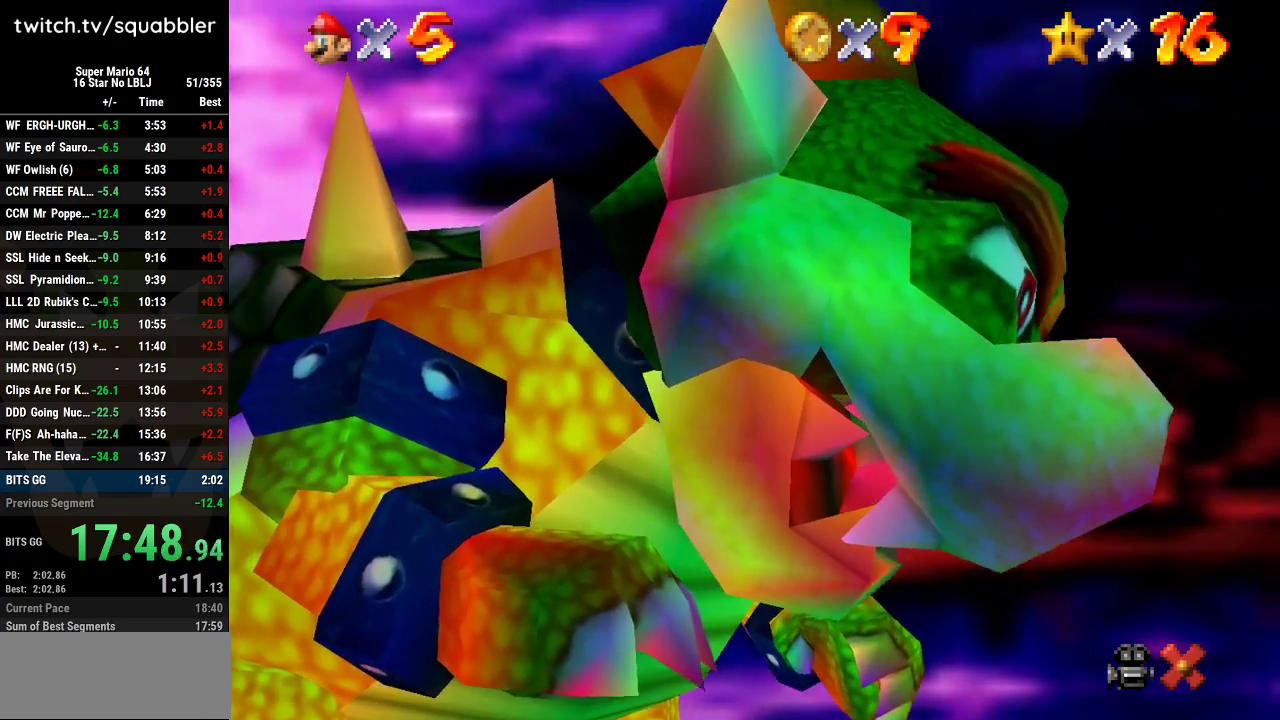
{"buttons": [], "left_stick": "center", "events": [[16, "A", "down"], [16, "B", "down"], [83, "B", "up"], [200, "B", "down"], [267, "B", "up"], [300, "A", "up"], [367, "A", "down"], [367, "B", "down"], [450, "B", "up"], [484, "A", "up"]]}
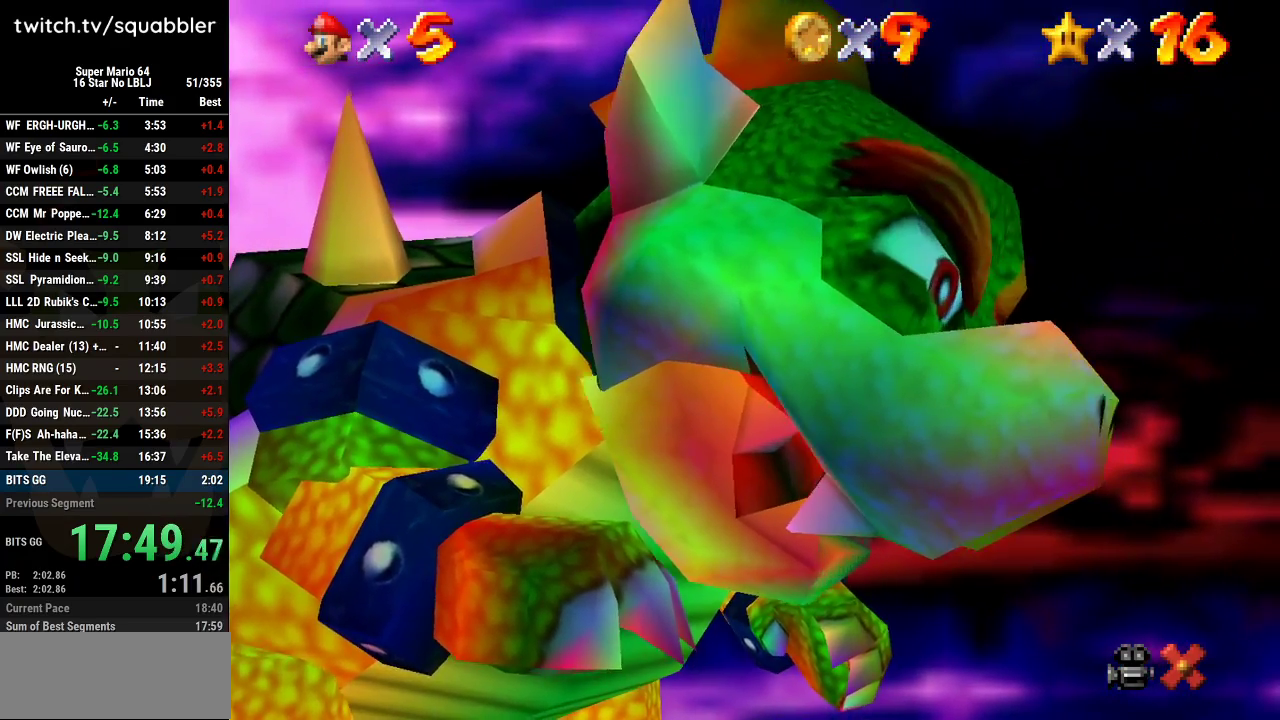
{"buttons": ["A"], "left_stick": "center", "events": [[50, "A", "down"], [50, "B", "down"], [117, "B", "up"], [184, "A", "up"], [234, "A", "down"], [234, "B", "down"], [301, "B", "up"], [434, "B", "down"], [484, "B", "up"]]}
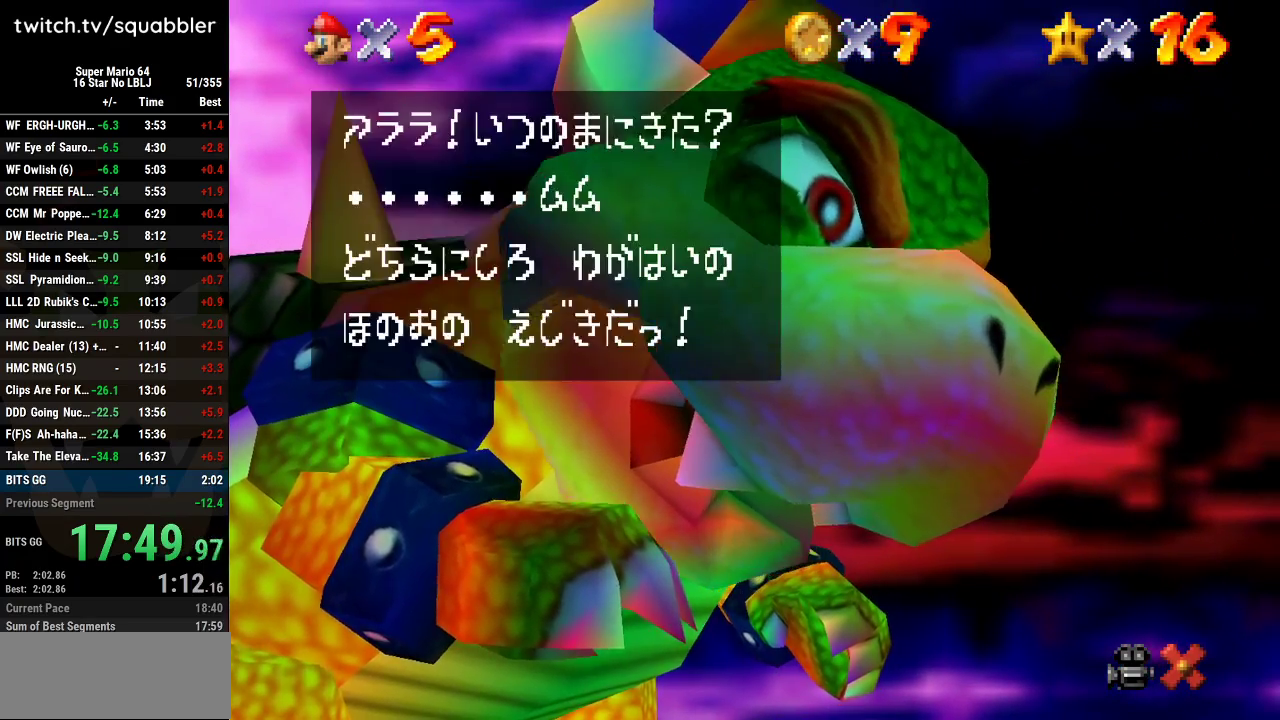
{"buttons": ["A"], "left_stick": "center", "events": [[16, "A", "up"], [83, "A", "down"], [83, "B", "down"], [150, "B", "up"], [167, "A", "up"], [233, "A", "down"], [434, "B", "down"], [484, "B", "up"]]}
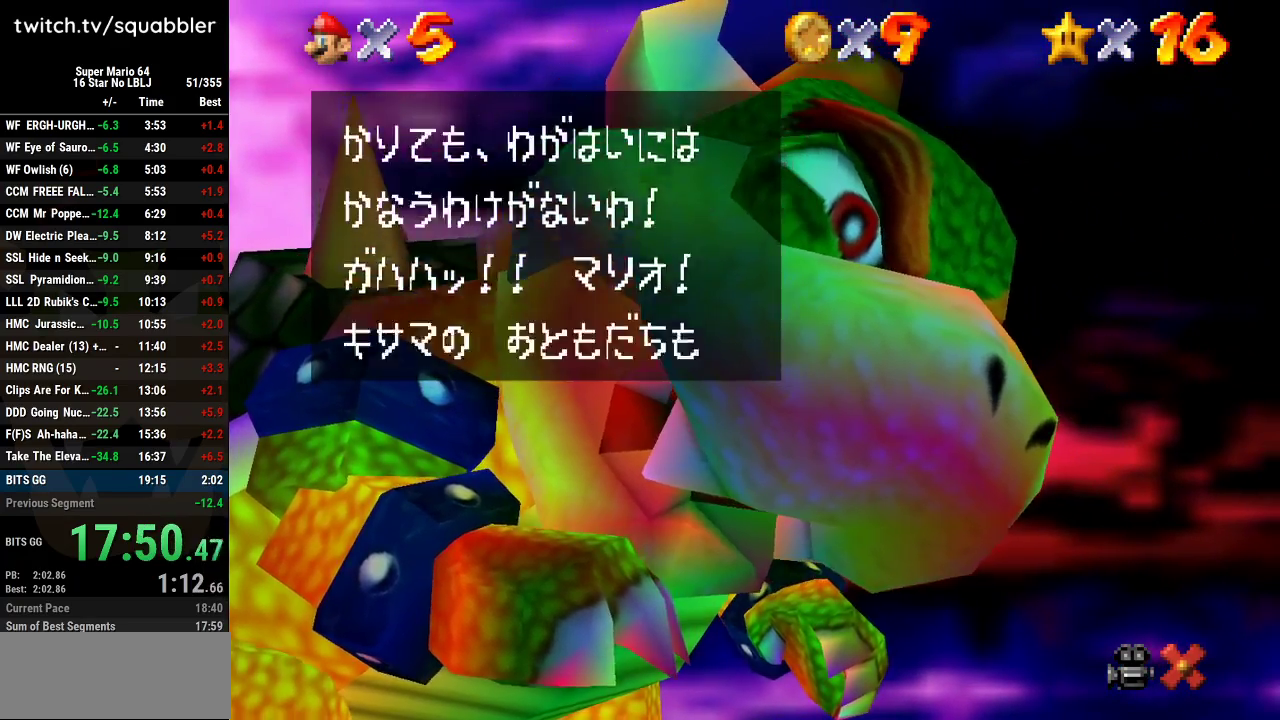
{"buttons": [], "left_stick": "up-left", "events": [[117, "B", "down"], [184, "B", "up"], [200, "A", "up"], [267, "A", "down"], [267, "B", "down"], [367, "B", "up"], [384, "A", "up"], [451, "left_stick", "up-left"]]}
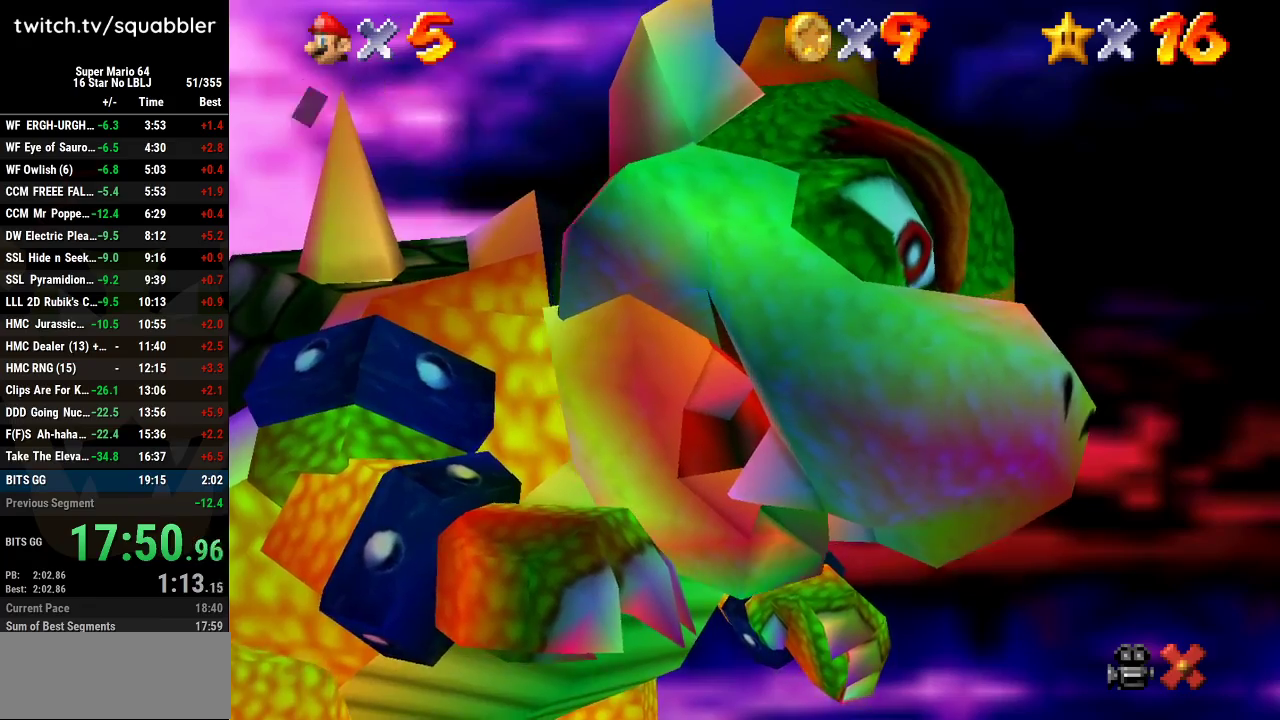
{"buttons": [], "left_stick": "up-left", "events": []}
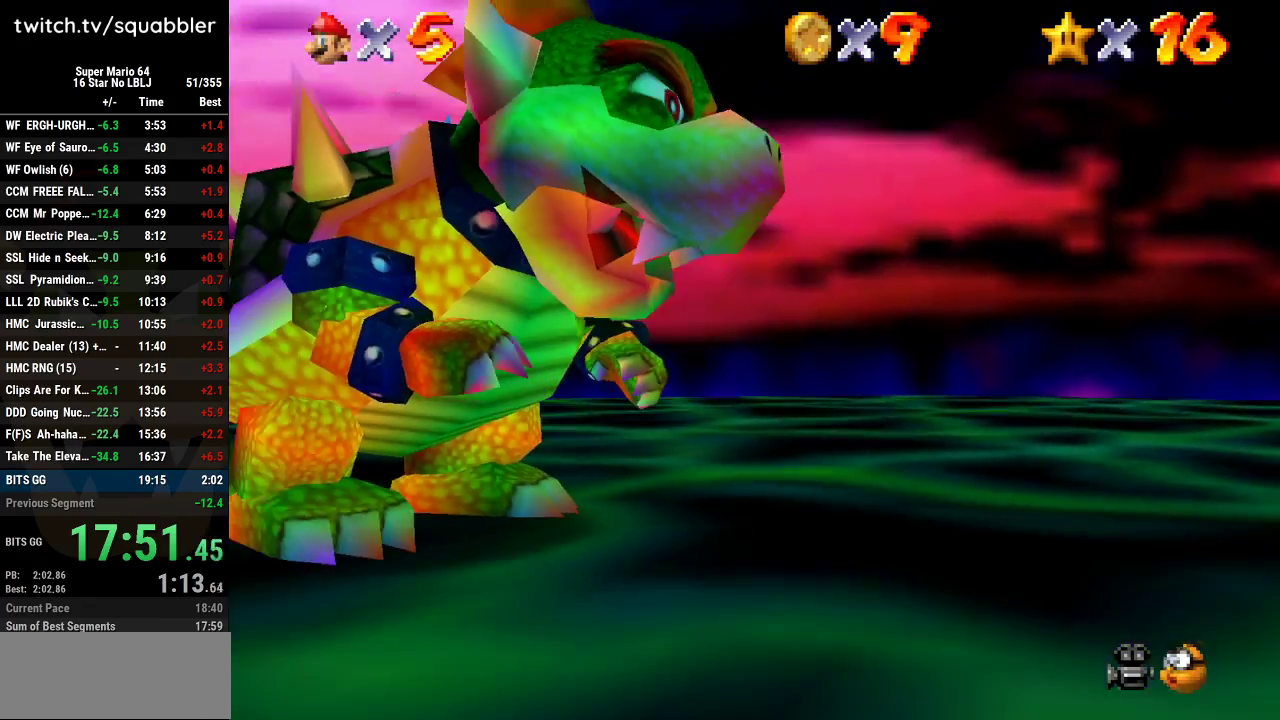
{"buttons": [], "left_stick": "up-left", "events": []}
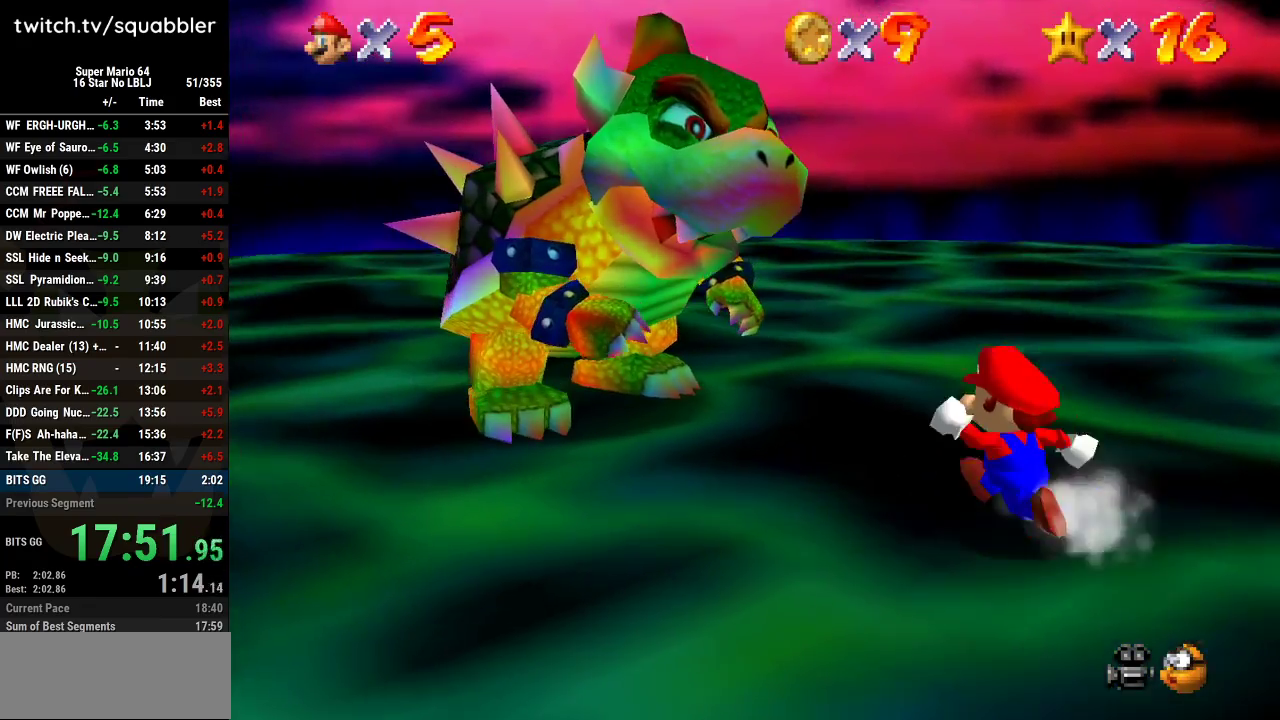
{"buttons": [], "left_stick": "up", "events": [[383, "left_stick", "up"]]}
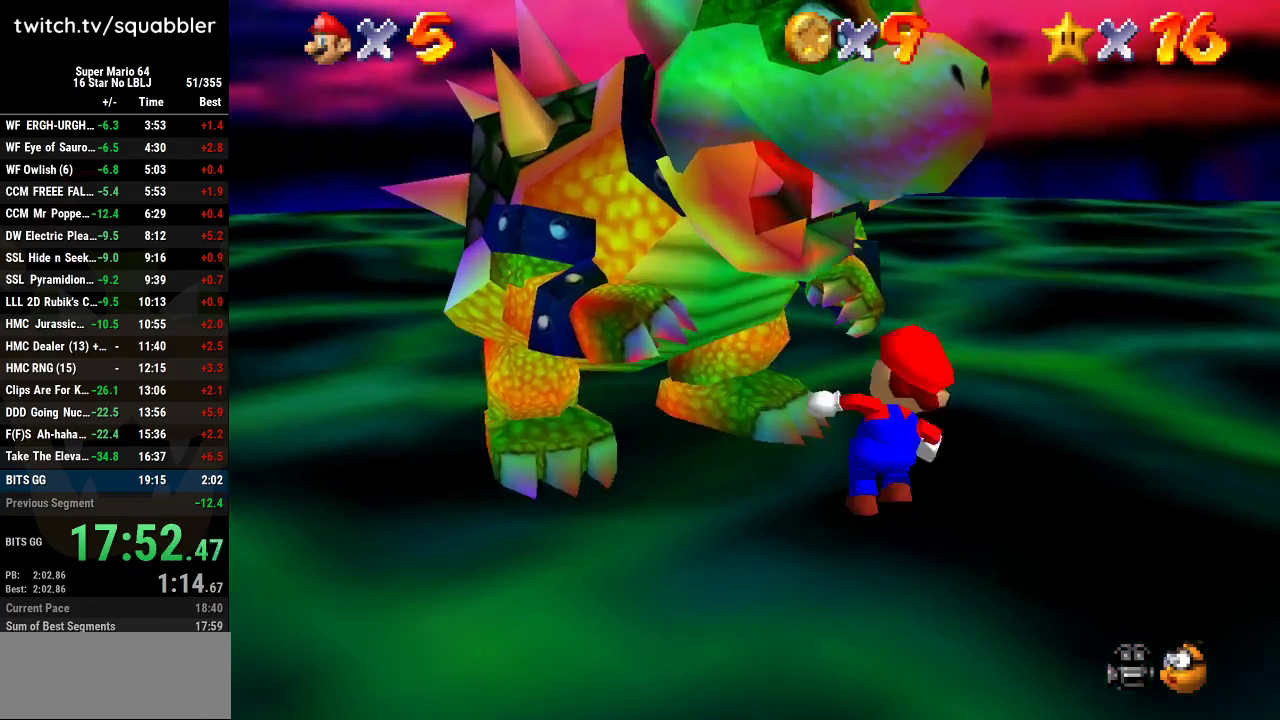
{"buttons": [], "left_stick": "left", "events": [[334, "left_stick", "up-left"], [417, "left_stick", "left"]]}
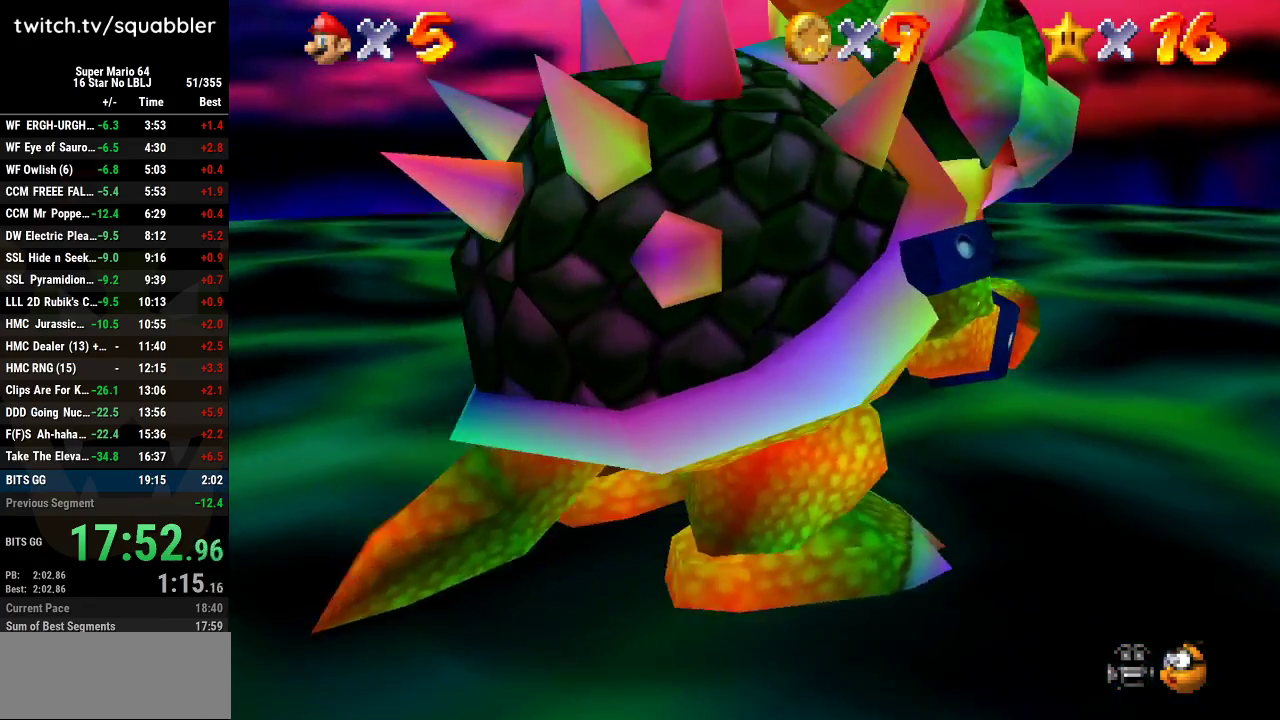
{"buttons": [], "left_stick": "down-right", "events": [[133, "left_stick", "down-left"], [333, "left_stick", "down"], [484, "left_stick", "down-right"]]}
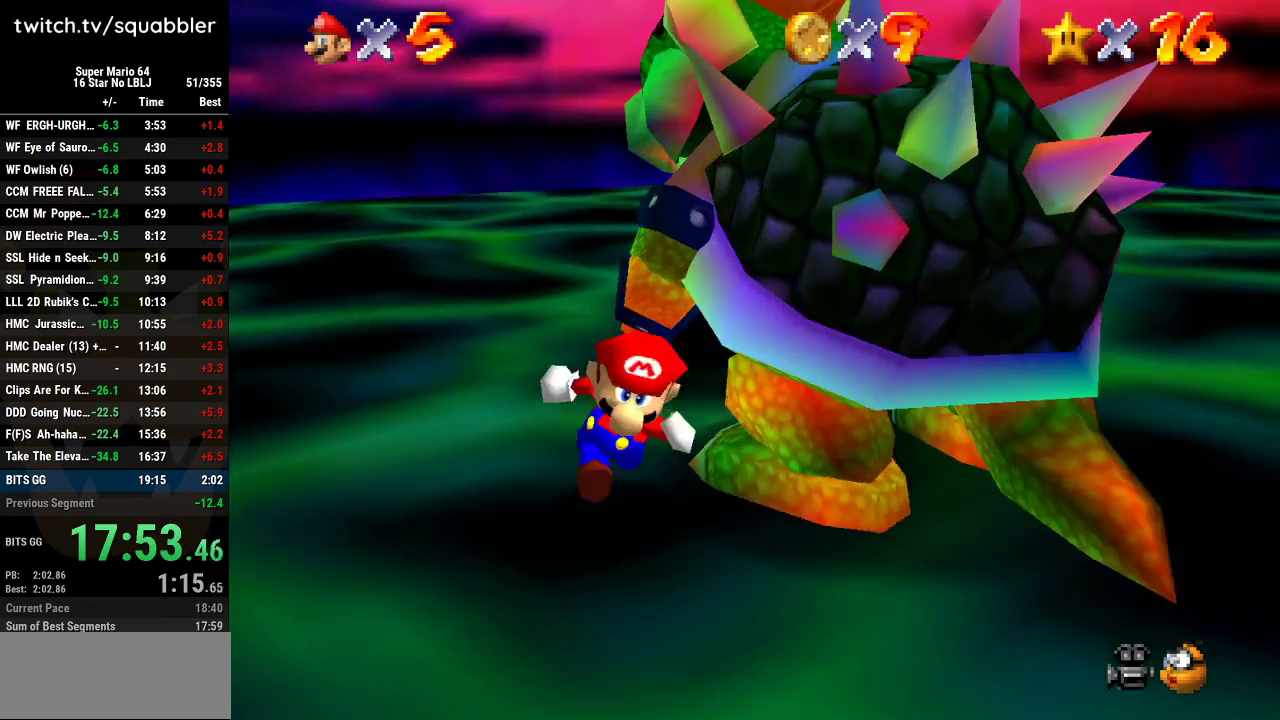
{"buttons": [], "left_stick": "up", "events": [[200, "left_stick", "right"], [301, "left_stick", "up-right"], [451, "left_stick", "up"]]}
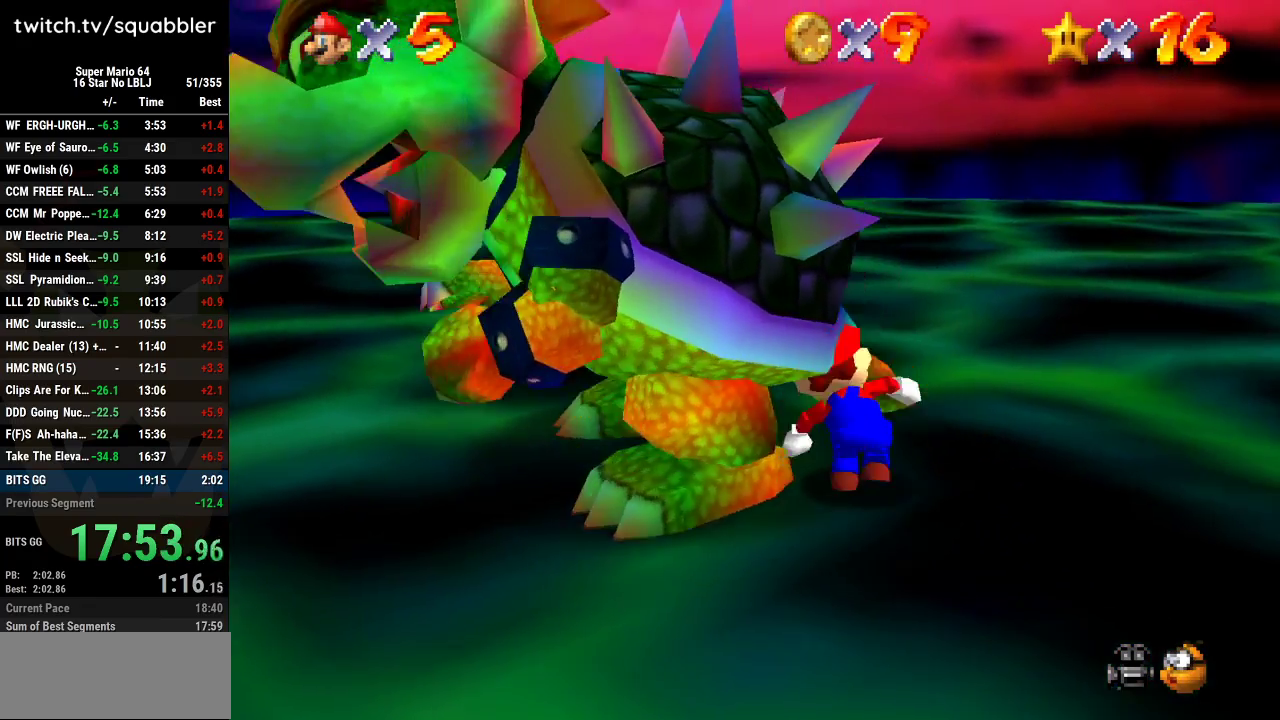
{"buttons": [], "left_stick": "center", "events": [[133, "left_stick", "up-left"], [233, "left_stick", "left"], [300, "left_stick", "down-left"], [333, "B", "down"], [450, "B", "up"], [450, "left_stick", "center"]]}
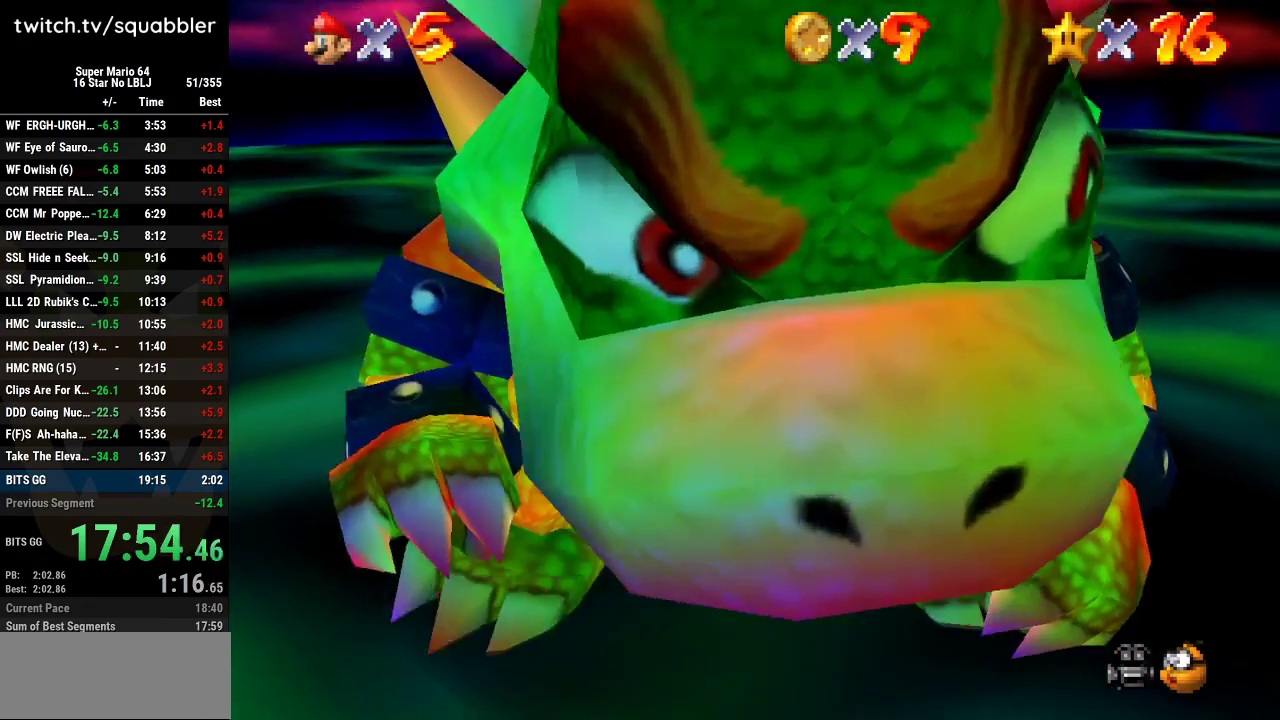
{"buttons": [], "left_stick": "down", "events": [[134, "left_stick", "up-right"], [267, "left_stick", "left"], [351, "left_stick", "up"], [417, "left_stick", "right"], [484, "left_stick", "down"]]}
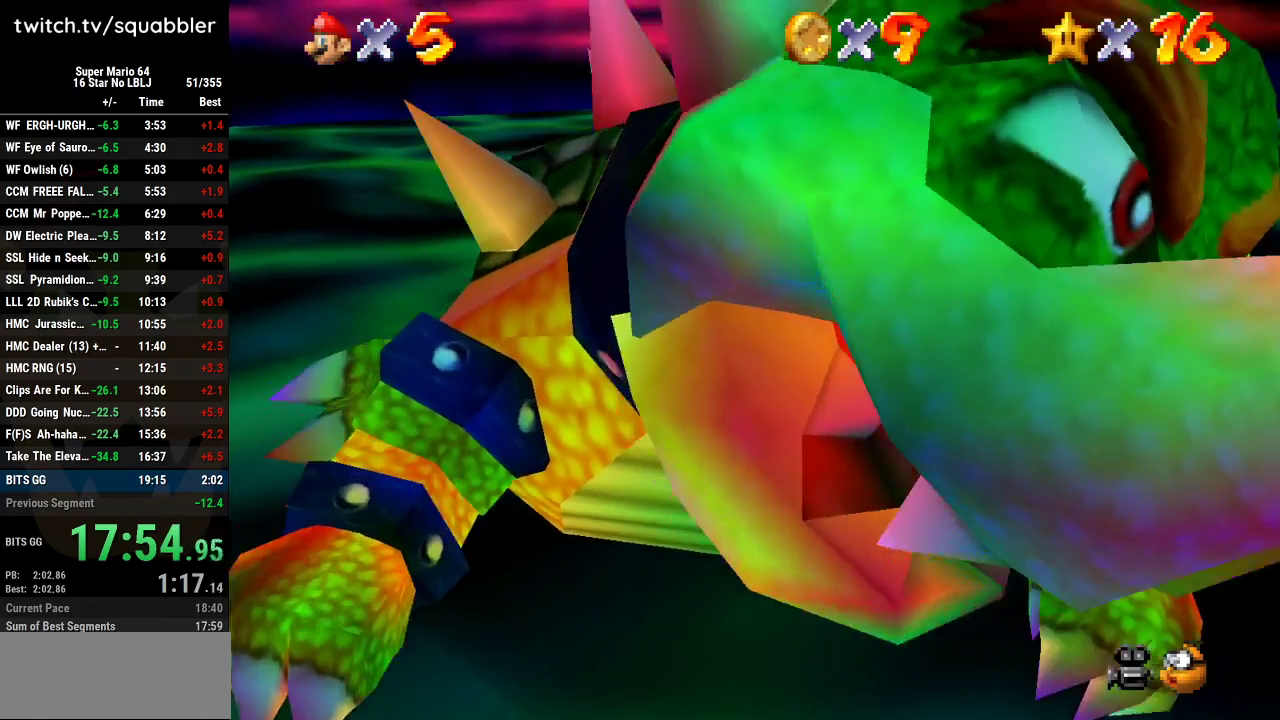
{"buttons": [], "left_stick": "up"}
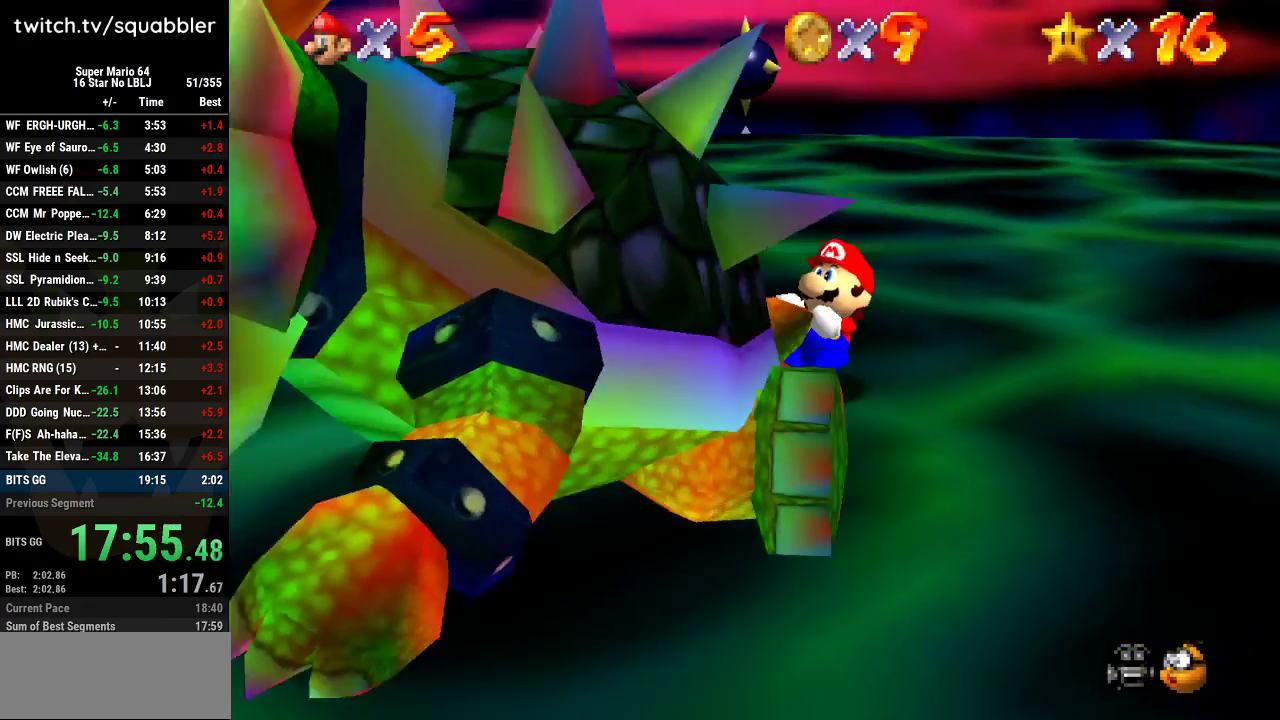
{"buttons": [], "left_stick": "down"}
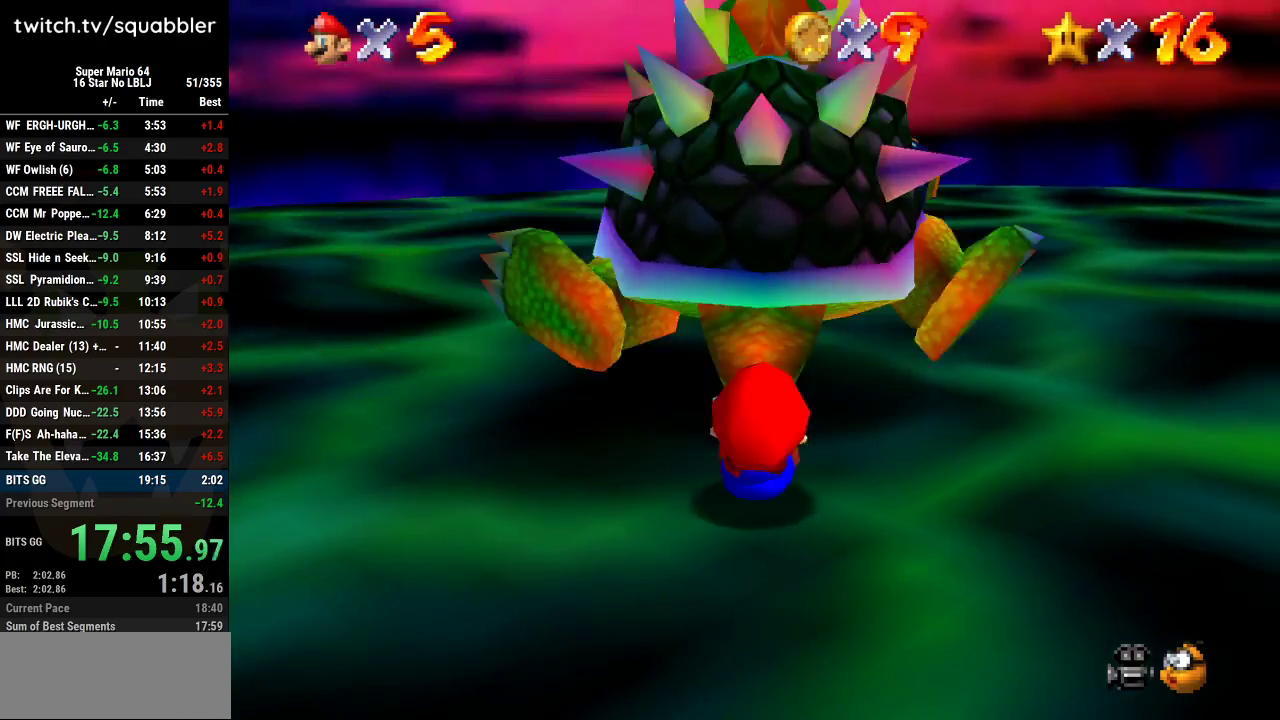
{"buttons": [], "left_stick": "up-left", "events": [[50, "left_stick", "left"], [133, "left_stick", "right"], [200, "left_stick", "down-left"], [283, "left_stick", "up-left"], [383, "left_stick", "down-right"], [484, "left_stick", "up-left"]]}
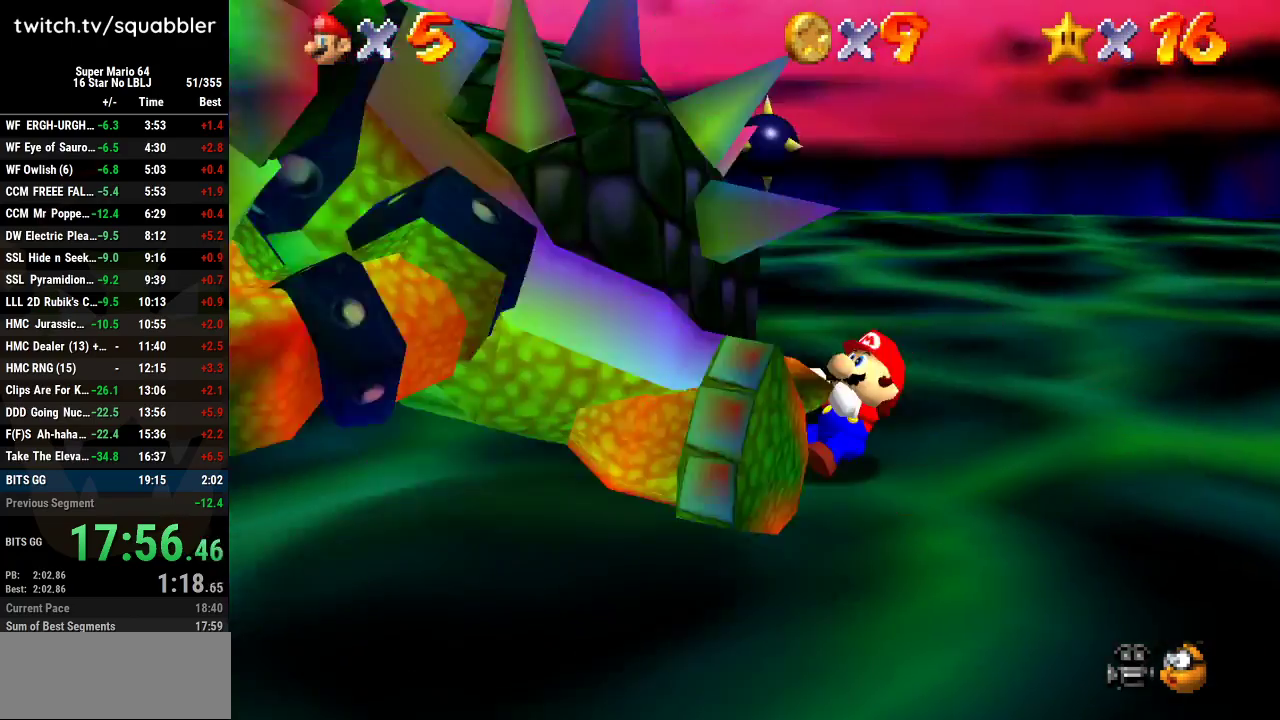
{"buttons": [], "left_stick": "up-right", "events": [[50, "left_stick", "right"], [100, "left_stick", "down"], [200, "left_stick", "up-left"], [284, "left_stick", "down-left"], [384, "left_stick", "up-left"], [484, "left_stick", "up-right"]]}
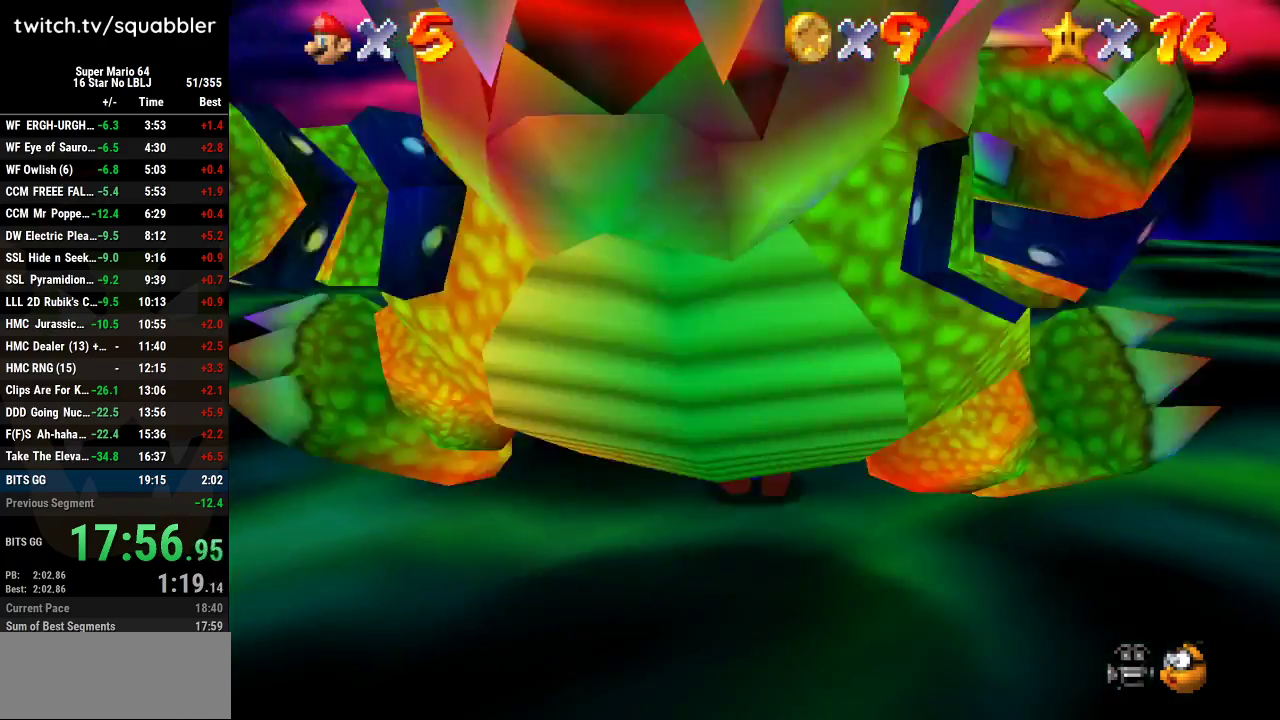
{"buttons": [], "left_stick": "right", "events": [[50, "left_stick", "down-right"], [100, "left_stick", "down-left"], [317, "left_stick", "down-right"], [484, "left_stick", "right"]]}
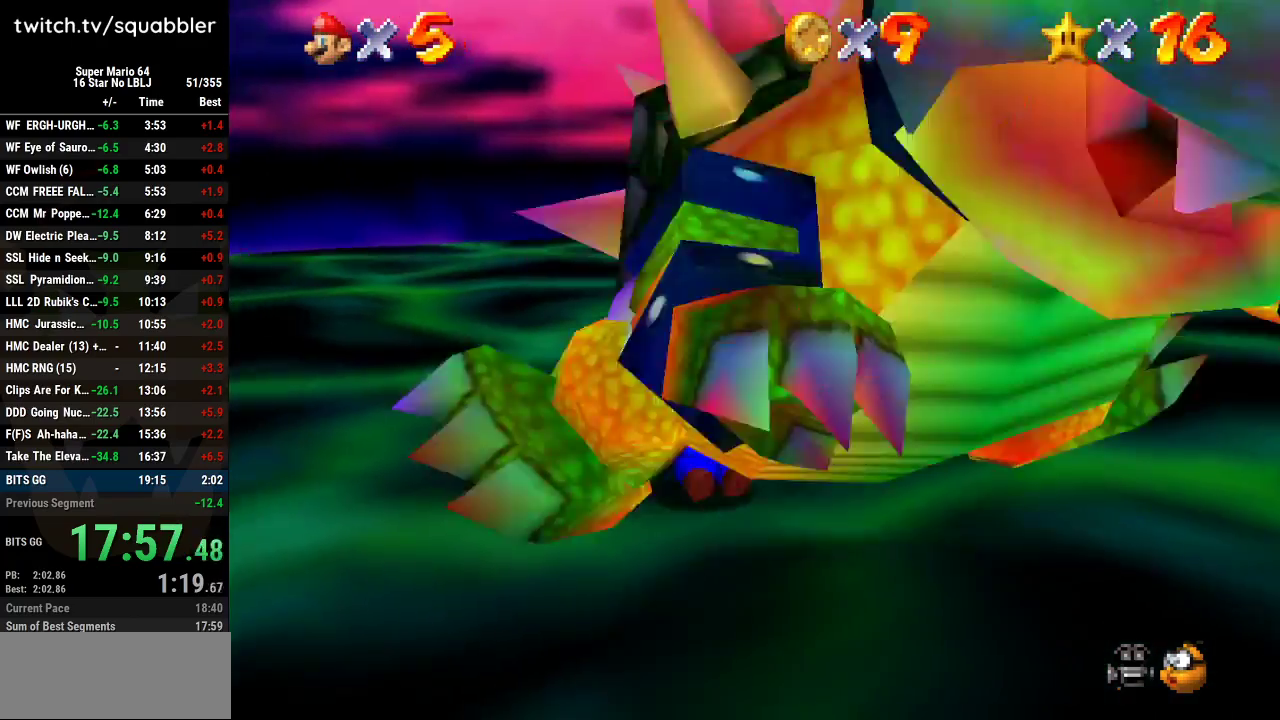
{"buttons": [], "left_stick": "right", "events": []}
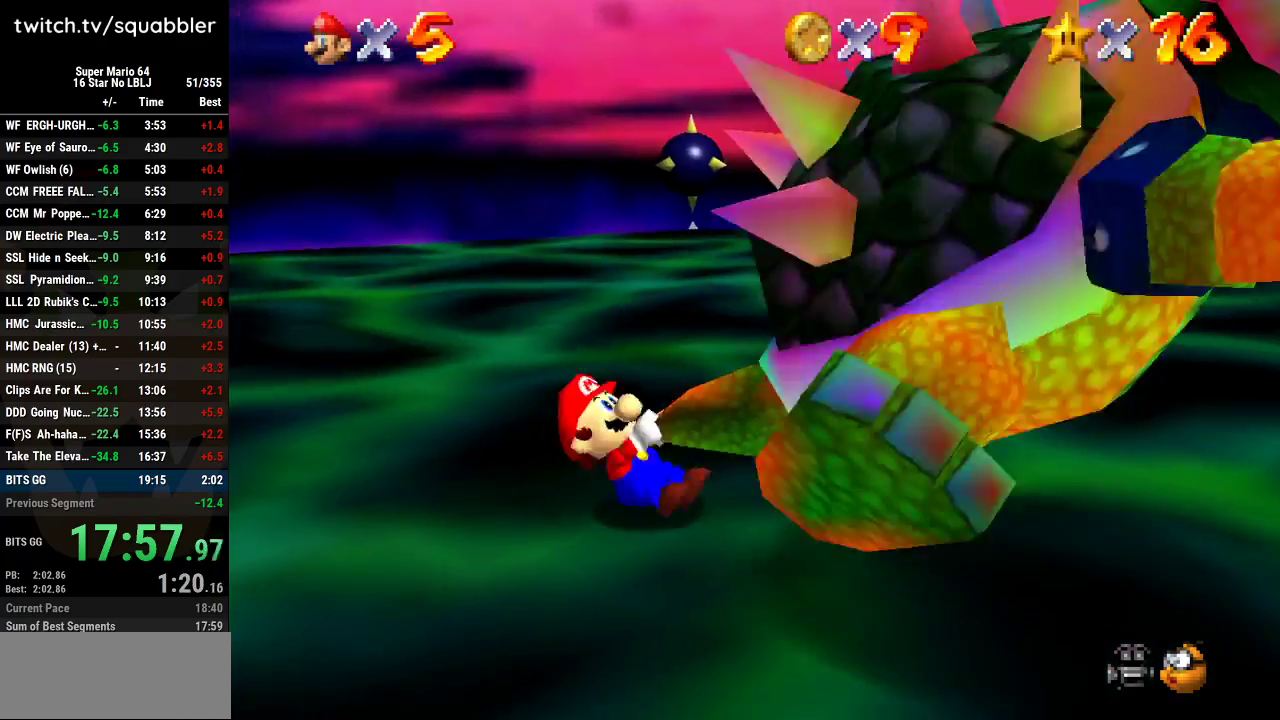
{"buttons": ["B"], "left_stick": "center", "events": [[417, "B", "down"], [450, "left_stick", "center"]]}
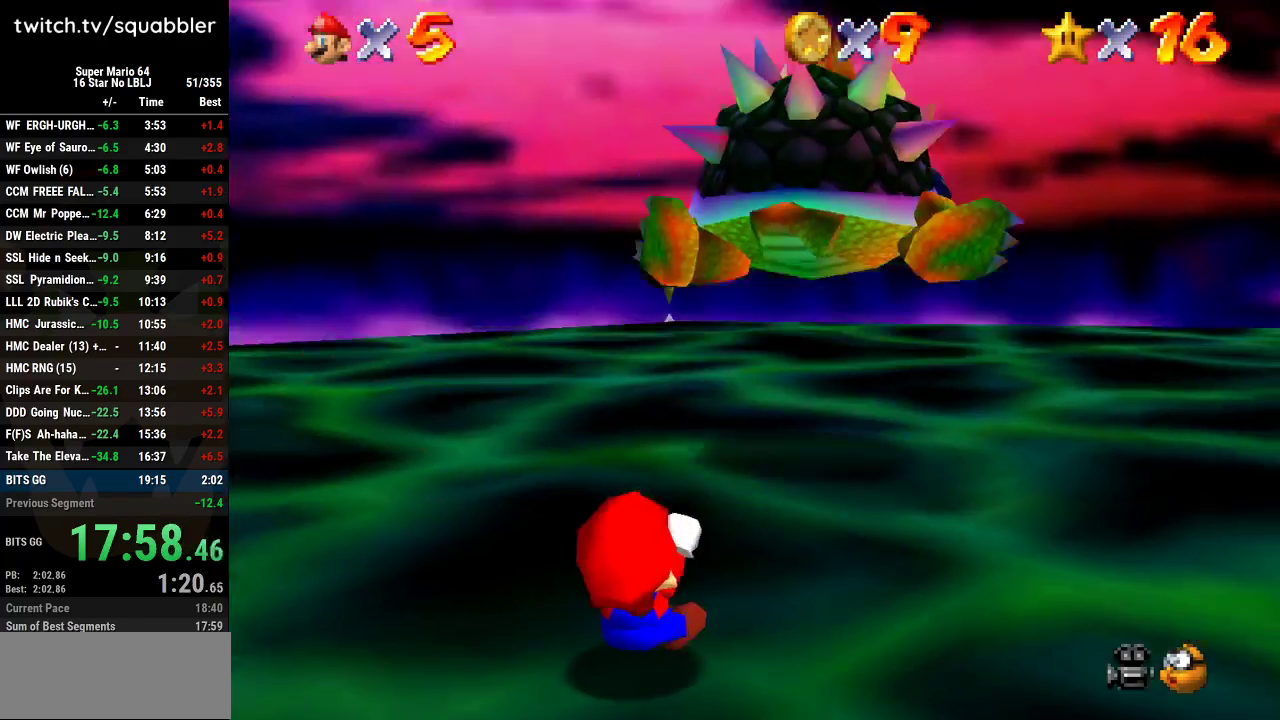
{"buttons": [], "left_stick": "center", "events": [[17, "B", "up"]]}
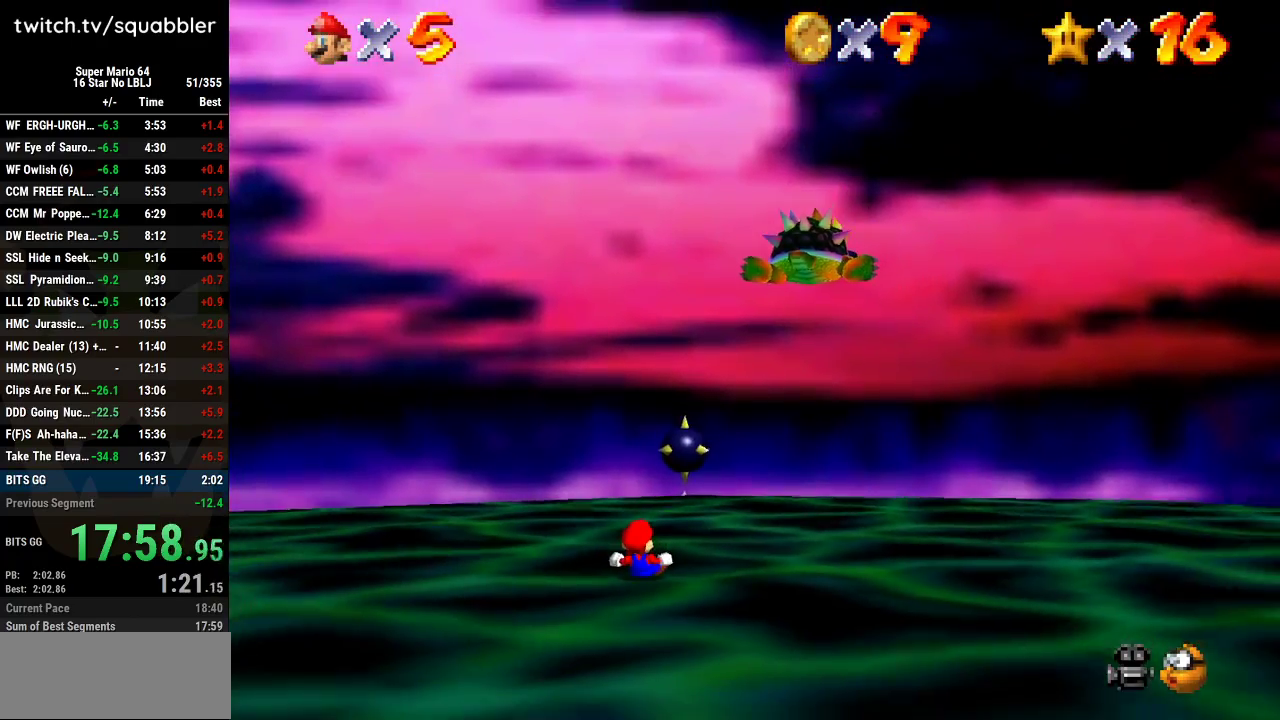
{"buttons": [], "left_stick": "center", "events": []}
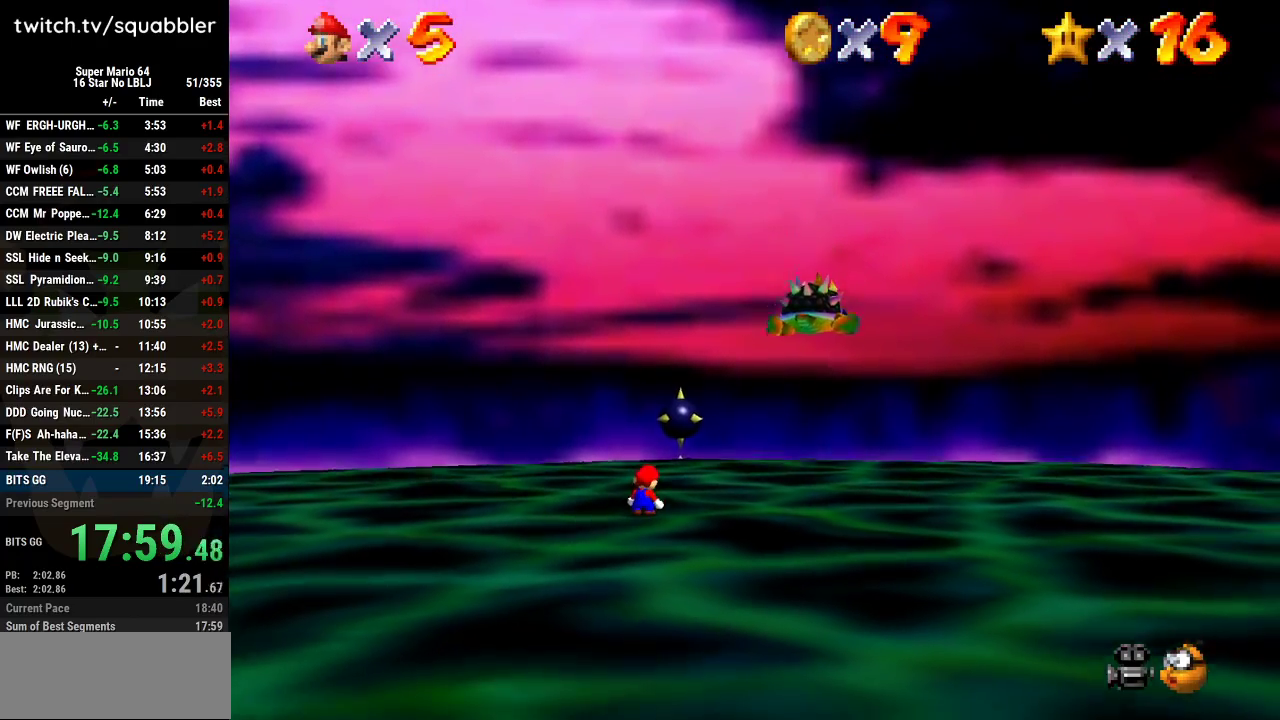
{"buttons": [], "left_stick": "center", "events": []}